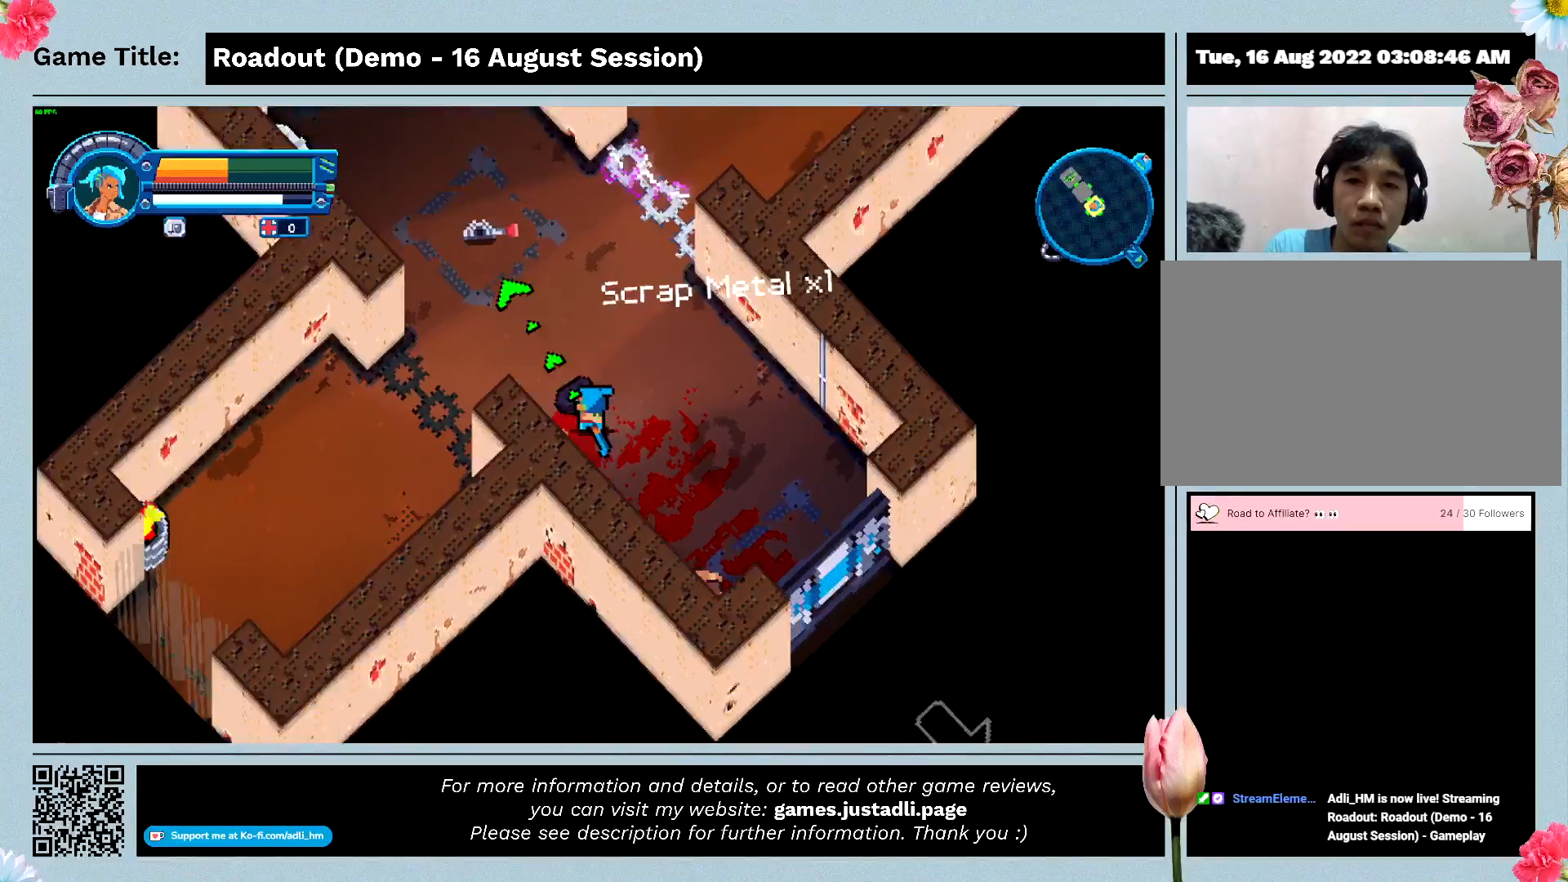
Gameplay with keyboard; each line is a JSON object with the keys held at the frame after it. "events" lists presses ("down") and releases ("up") of "0", "1", "2", "3", "4", "5", "6", "7", "8", "9", "a", "alt", "b", "c", "caps_lock", "ctrl", "d", "down", "e", "escape", "f", "f1", "f2", "f3", "f4", "f5", "f6", "f7", "f8", "g", "h", "i", "j", "k", "l", "left", "m", "n", "o", "p", "q", "r", "return", "right", "s", "shift", "space", "t", "tab", "tilde", "u", "up", "v", "w", "x", "y" and "z" between this image and that frame as [ms after this image, input, new state], when the widget could be followed in between. No other keys are recorded. Mouse input is not recorded.
{"keys": ["q"], "events": []}
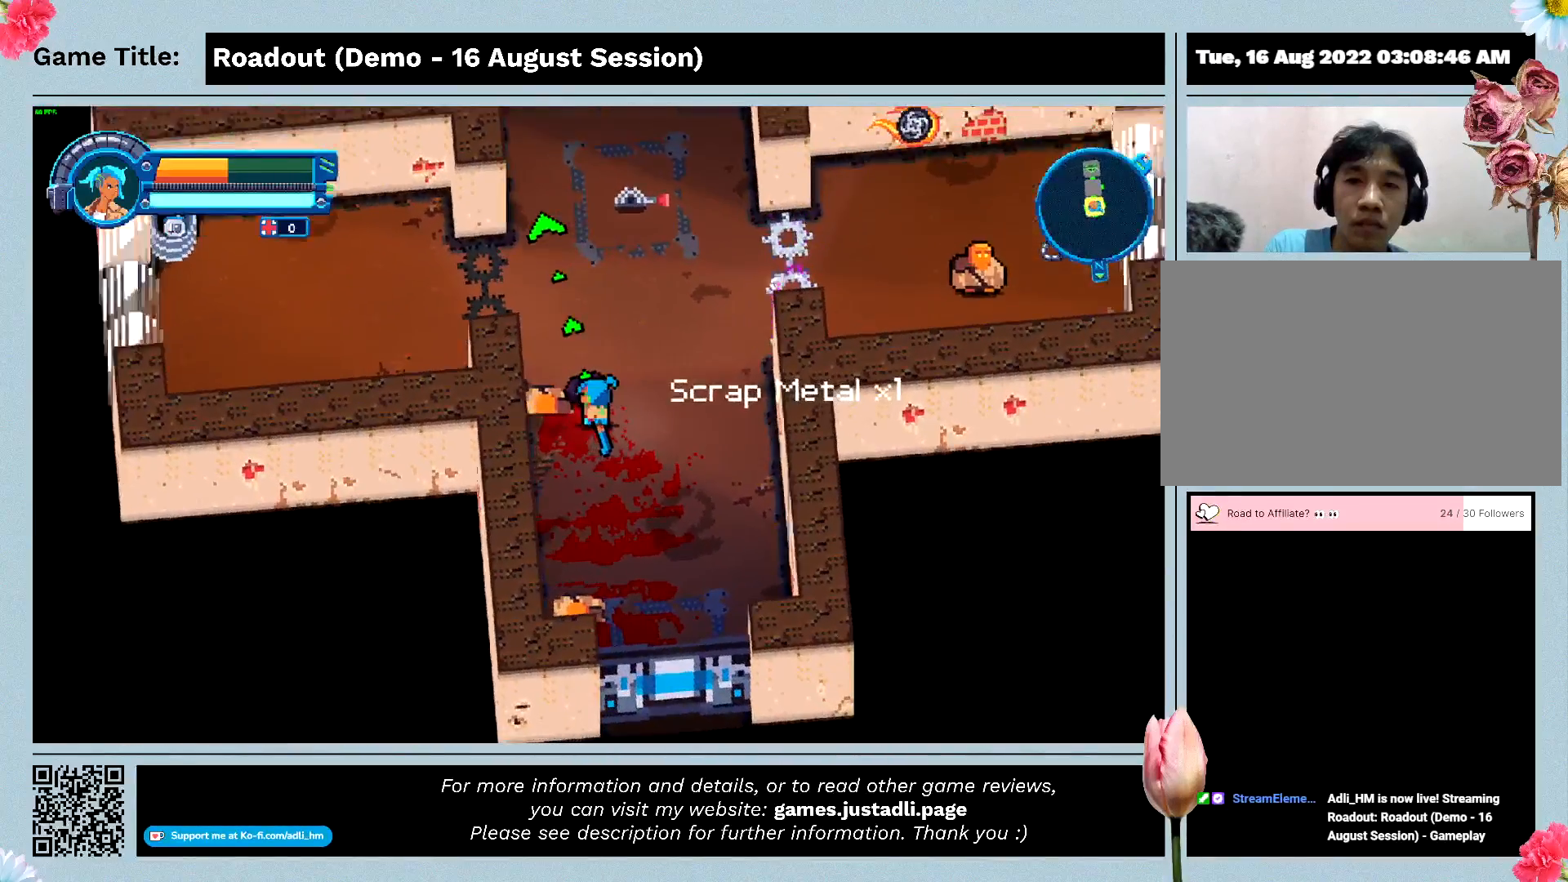
{"keys": ["w"], "events": [[33, "q", "up"], [167, "w", "down"]]}
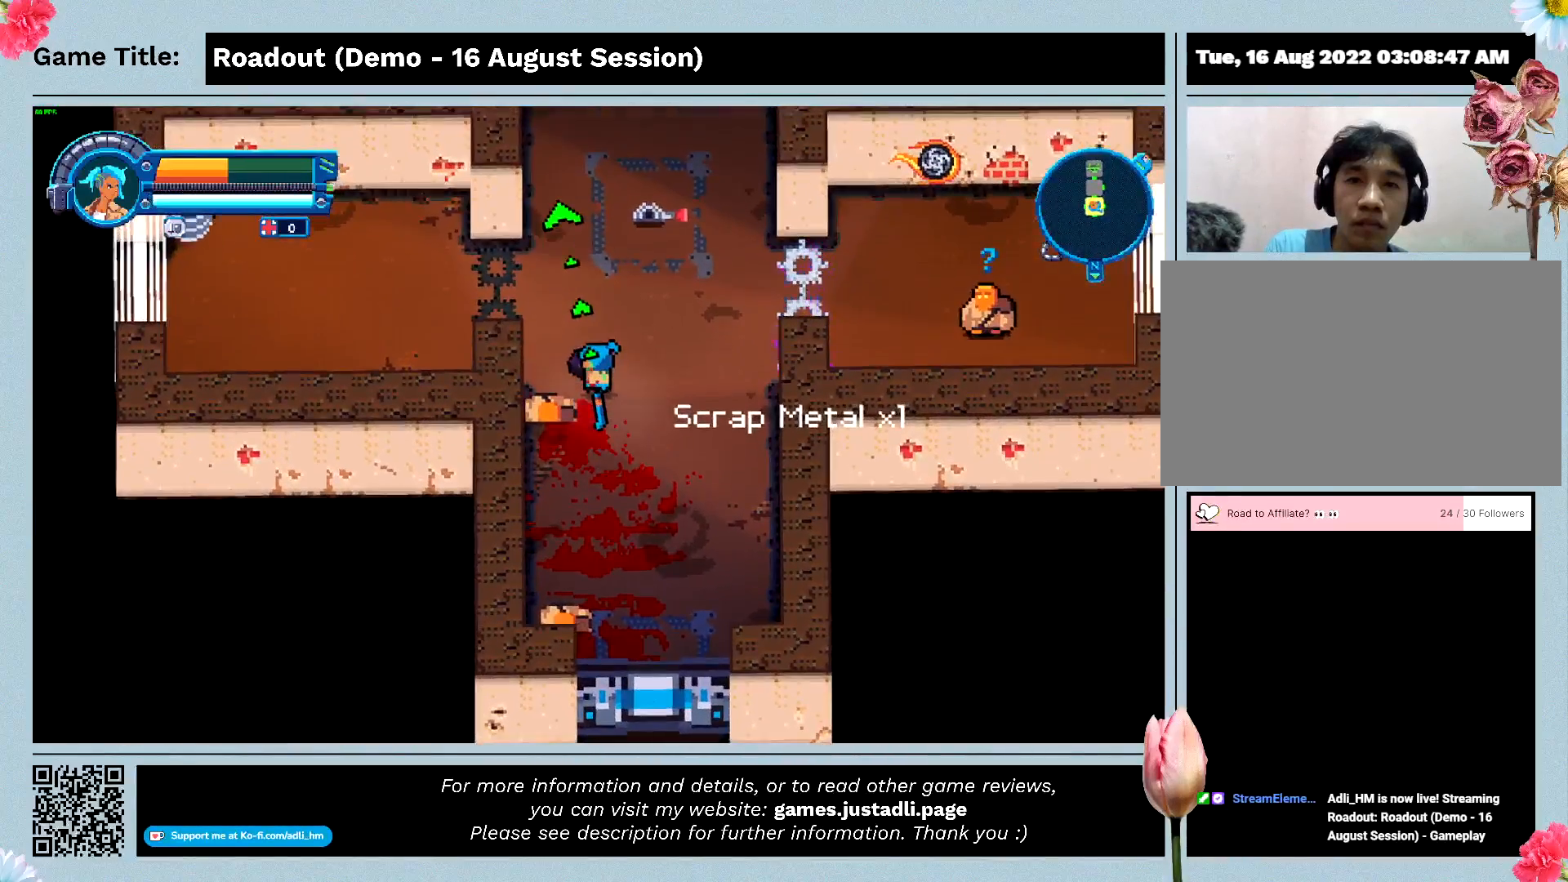
{"keys": ["w"], "events": []}
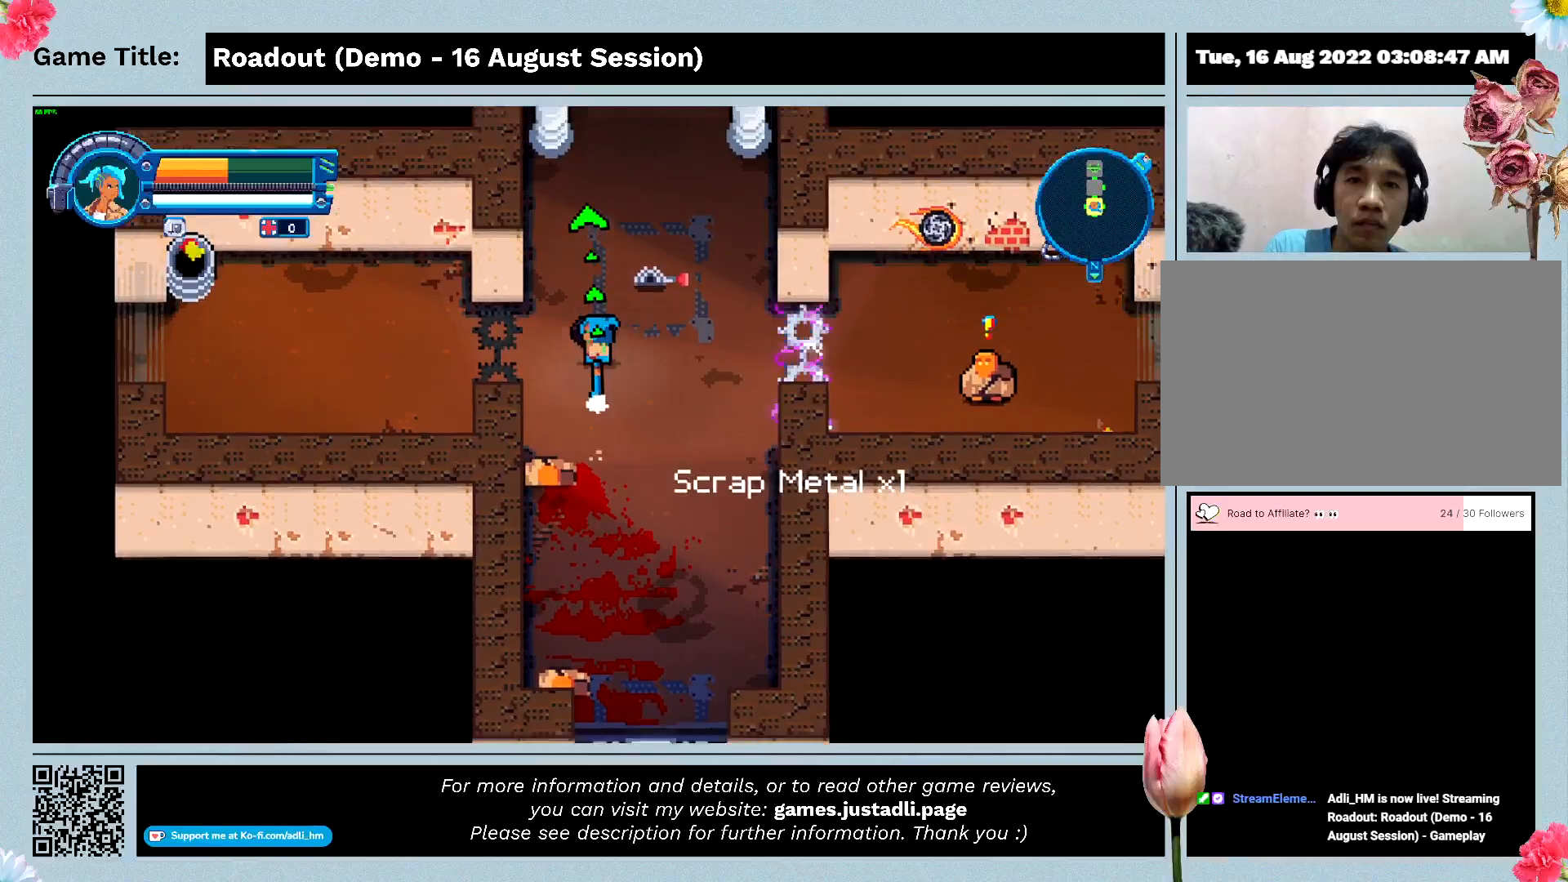
{"keys": ["w"], "events": []}
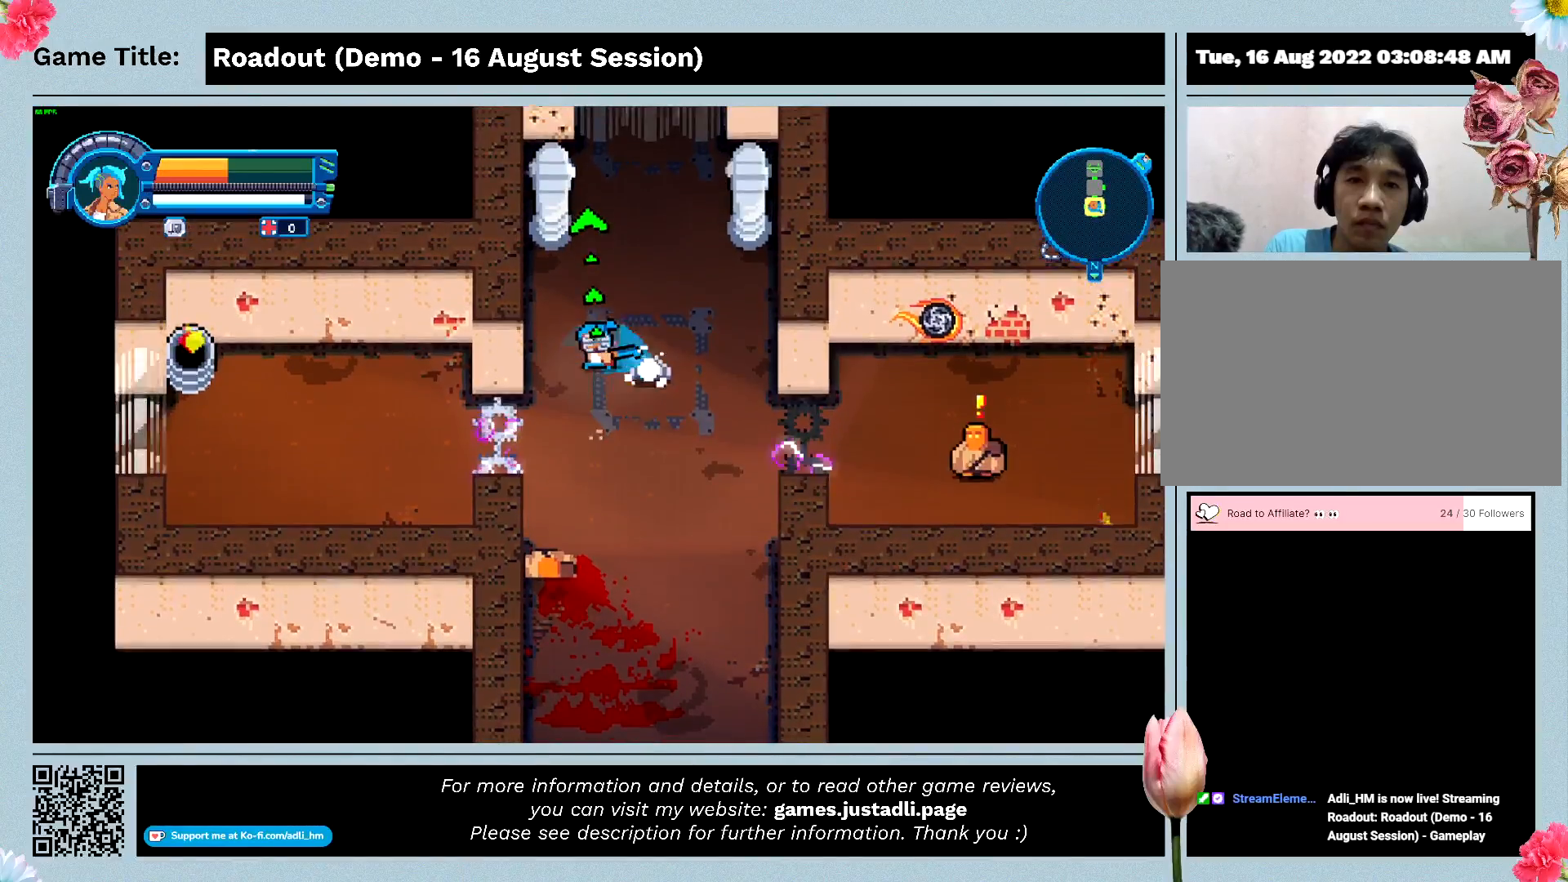
{"keys": ["d"], "events": [[433, "w", "up"], [467, "d", "down"]]}
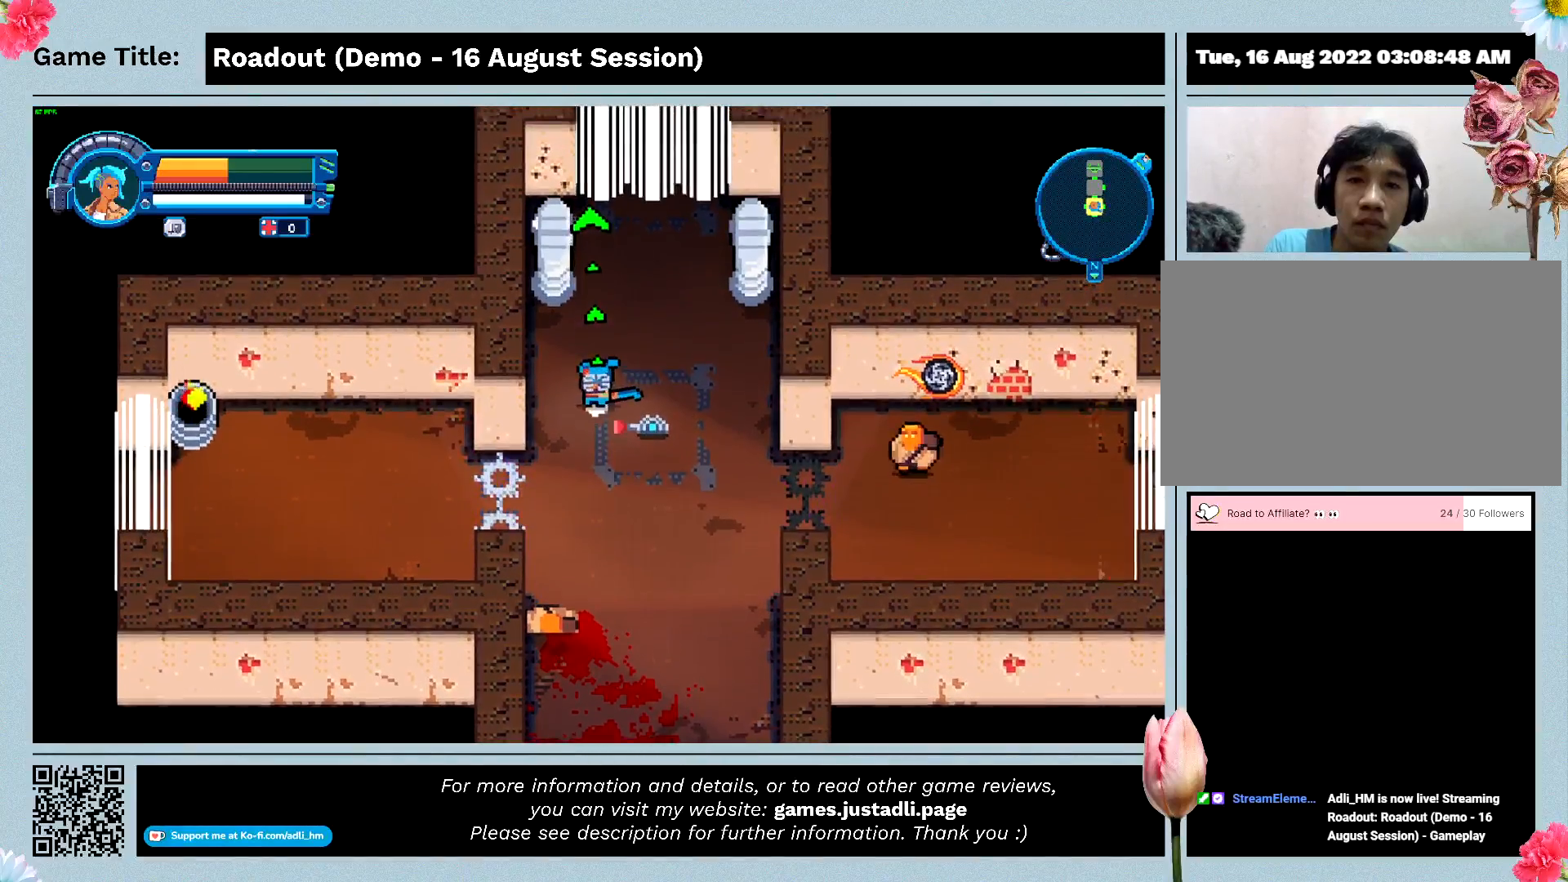
{"keys": ["d"], "events": []}
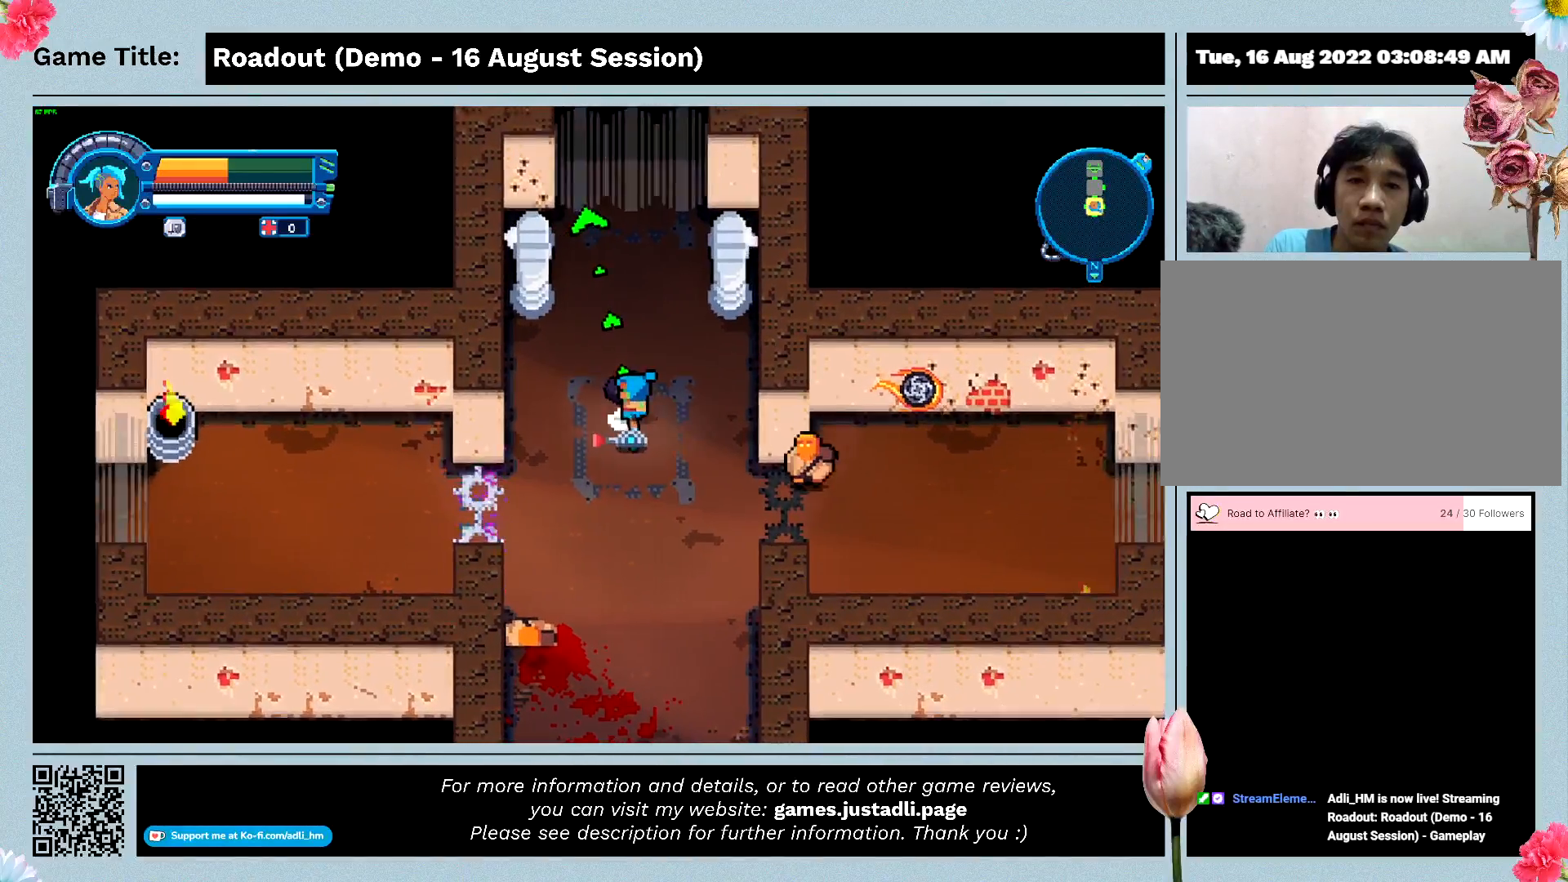
{"keys": ["d", "s"], "events": [[233, "s", "down"]]}
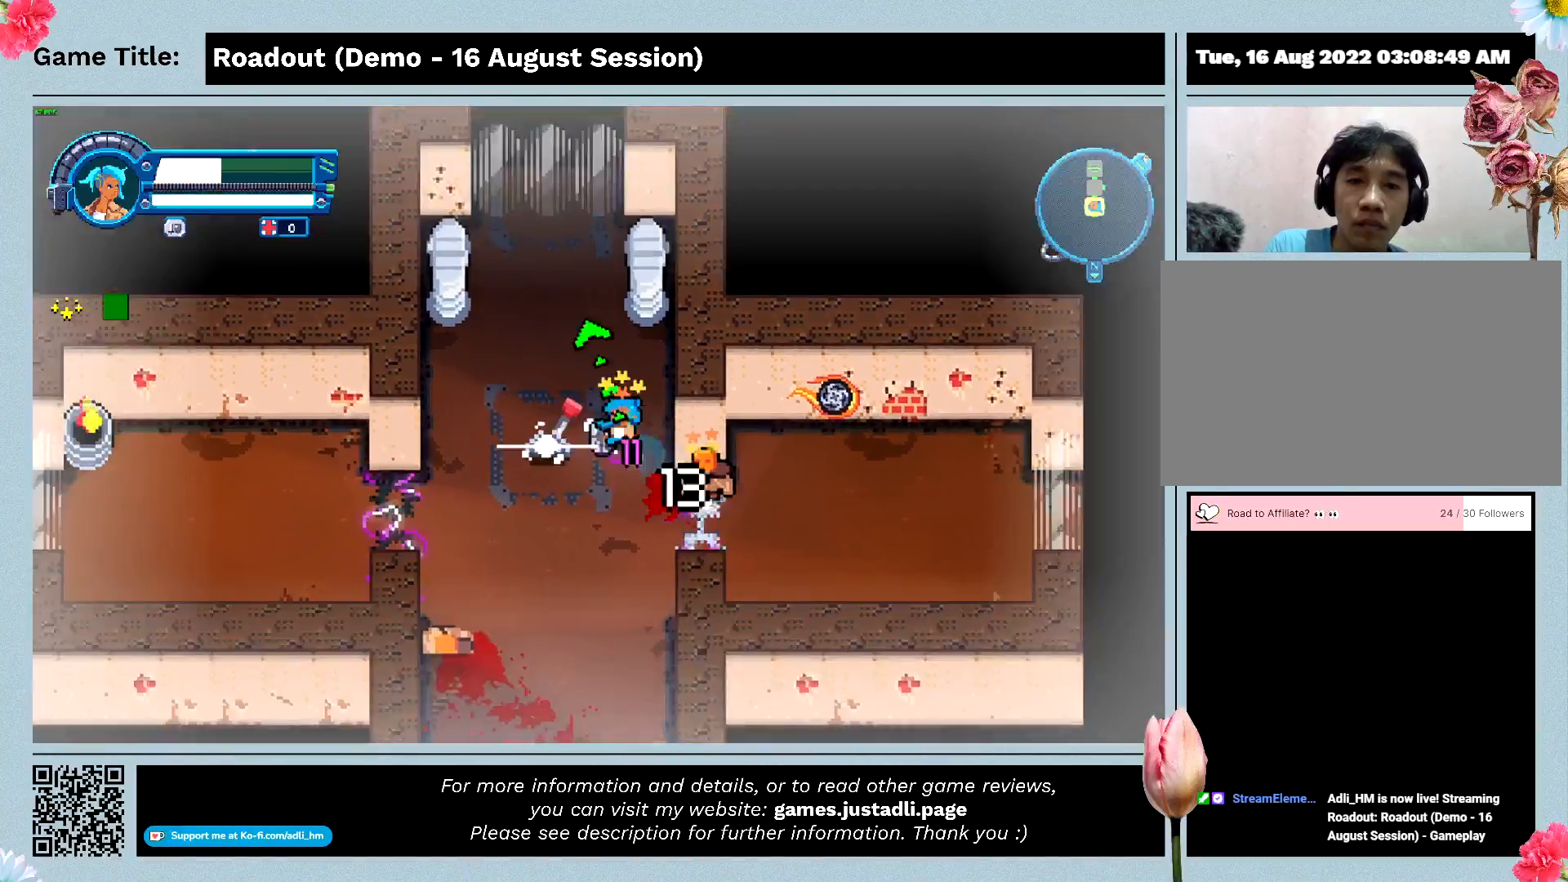
{"keys": ["s"], "events": [[67, "d", "up"]]}
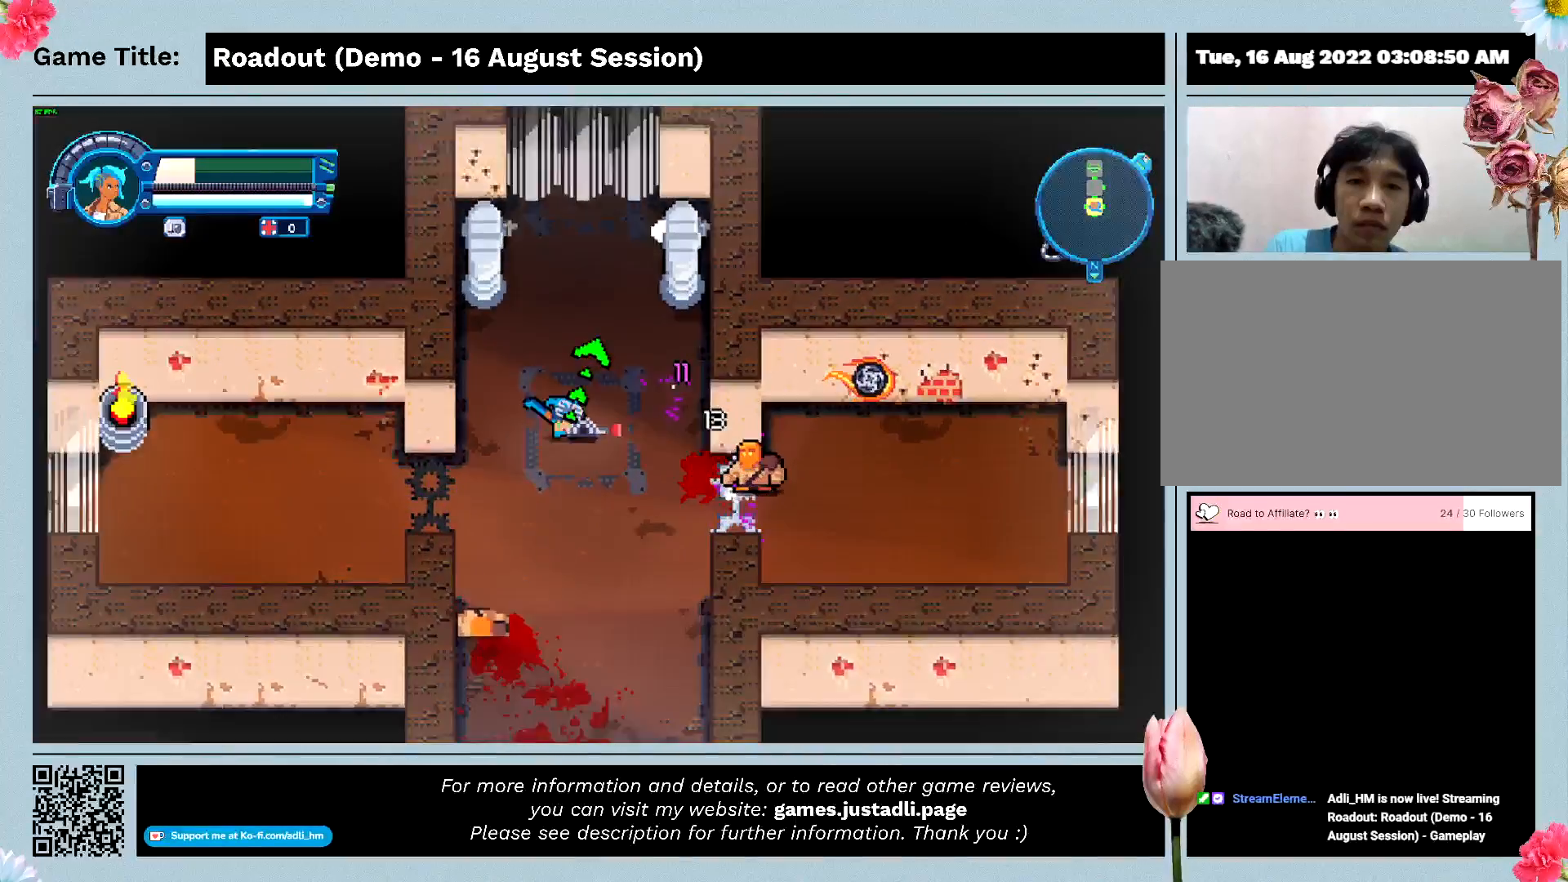
{"keys": ["s"], "events": []}
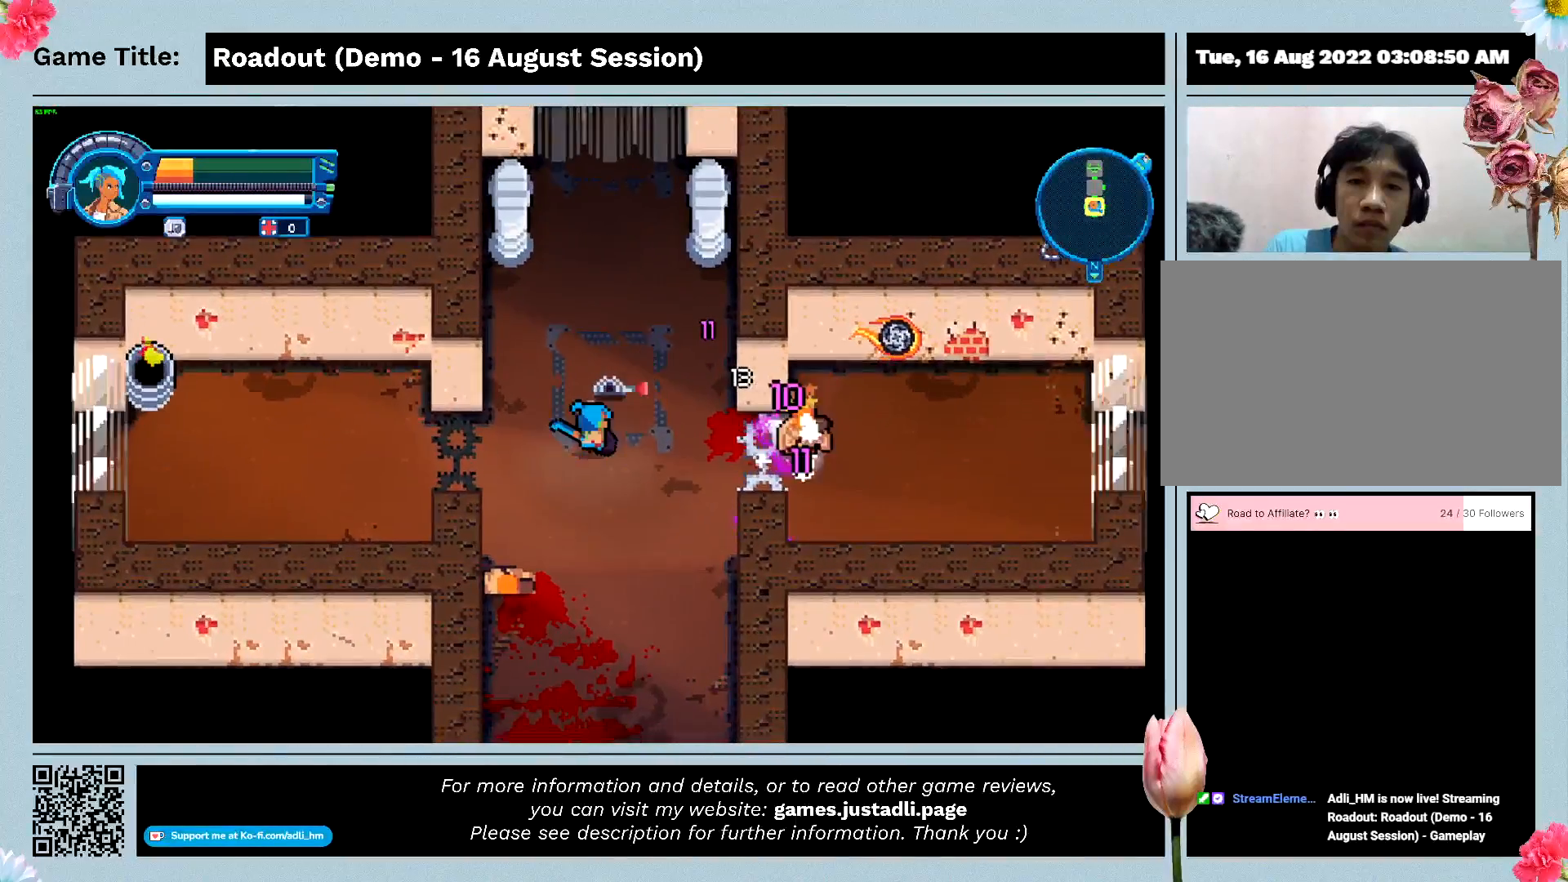
{"keys": [], "events": [[367, "s", "up"]]}
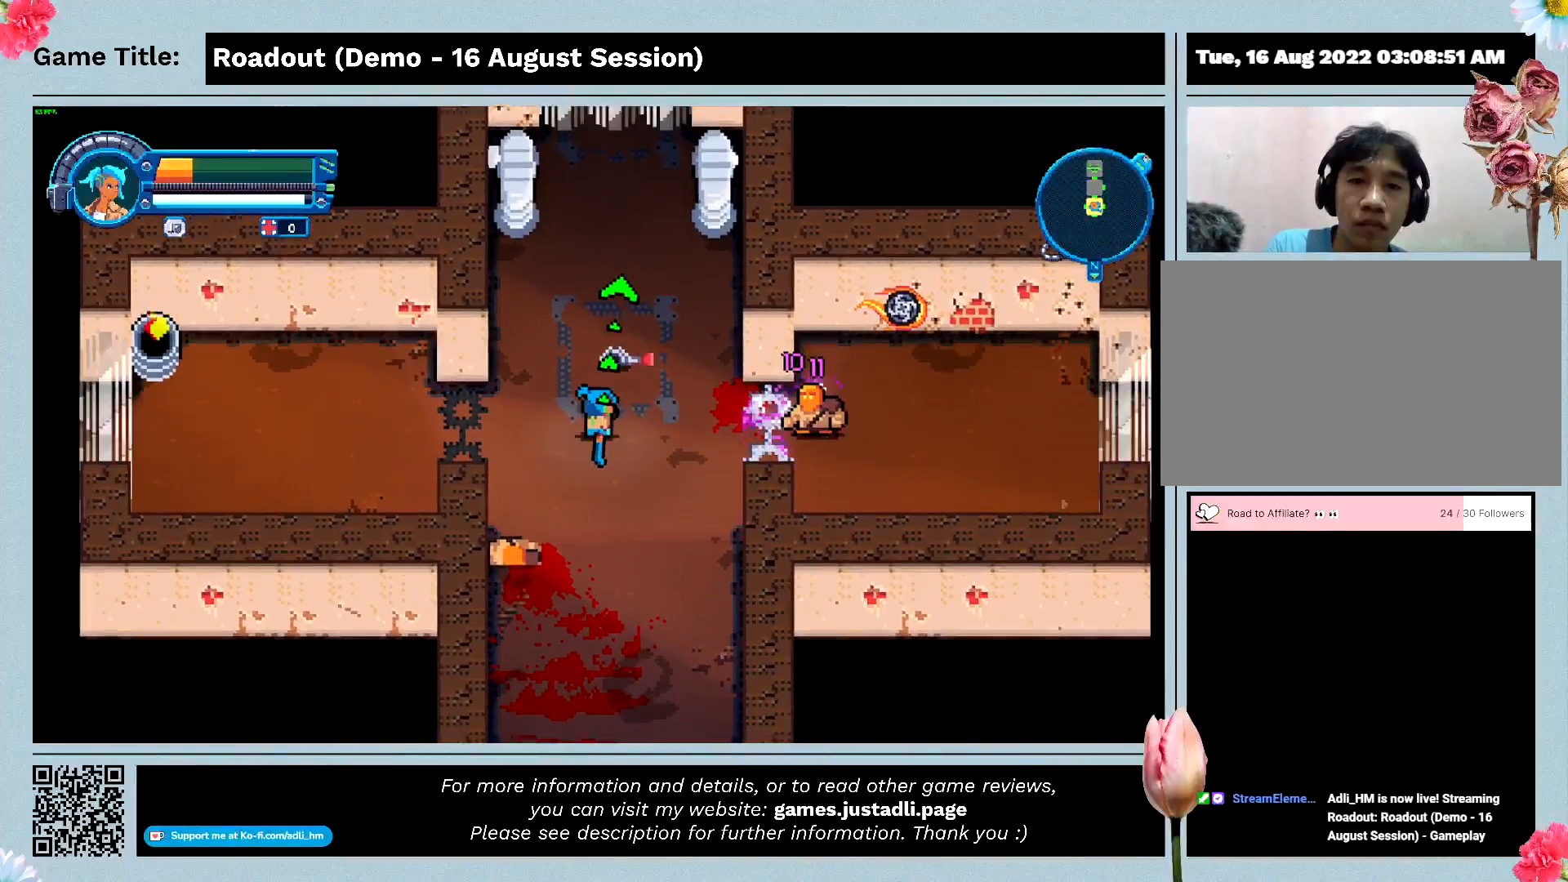
{"keys": ["w"], "events": [[133, "w", "down"]]}
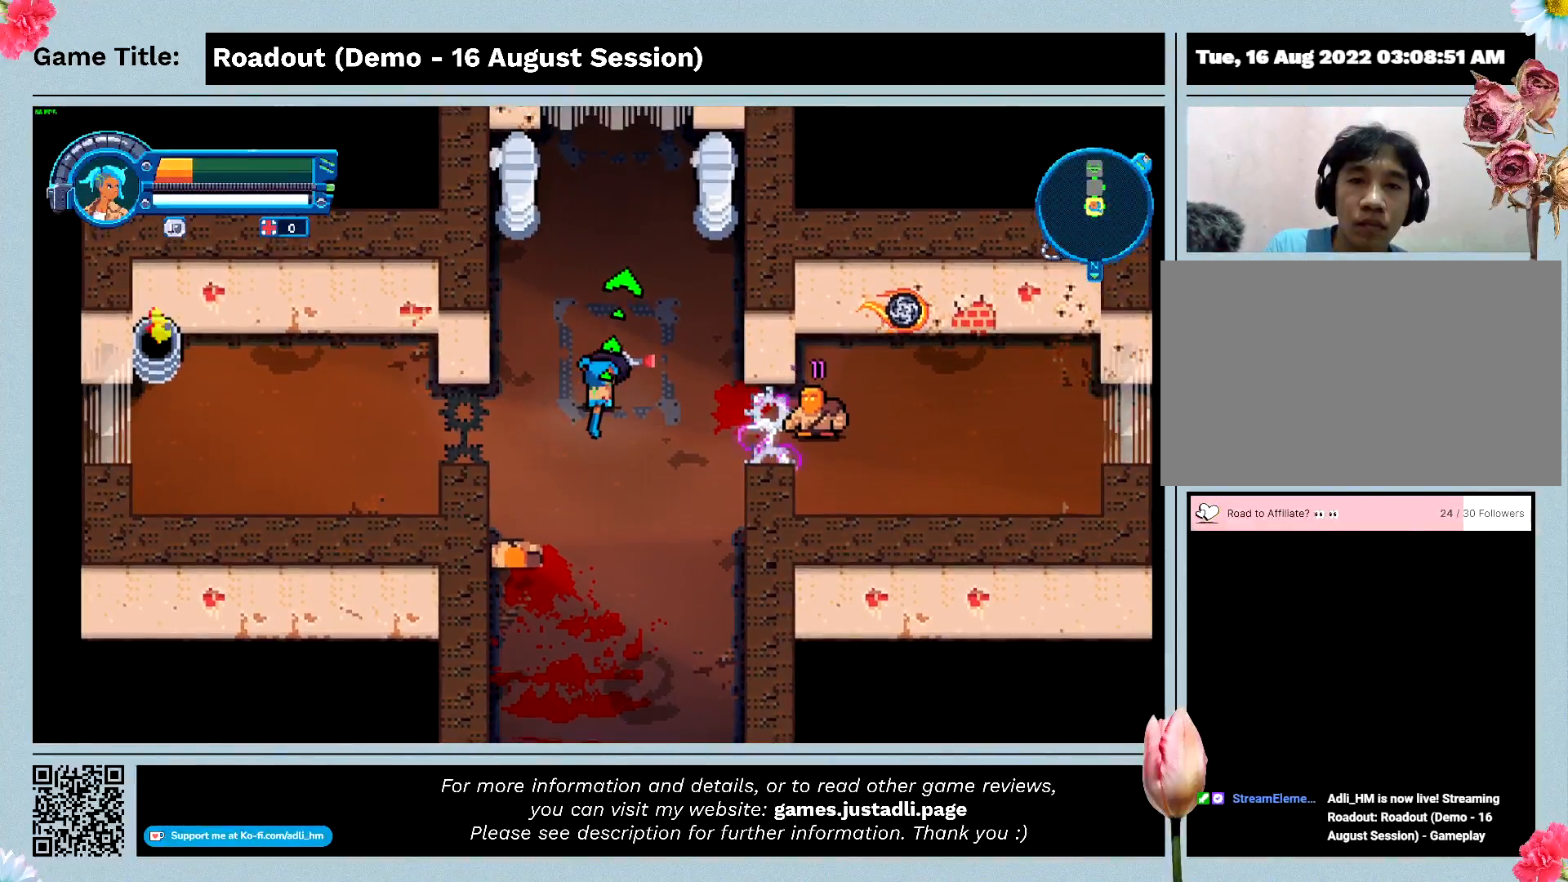
{"keys": [], "events": [[233, "w", "up"]]}
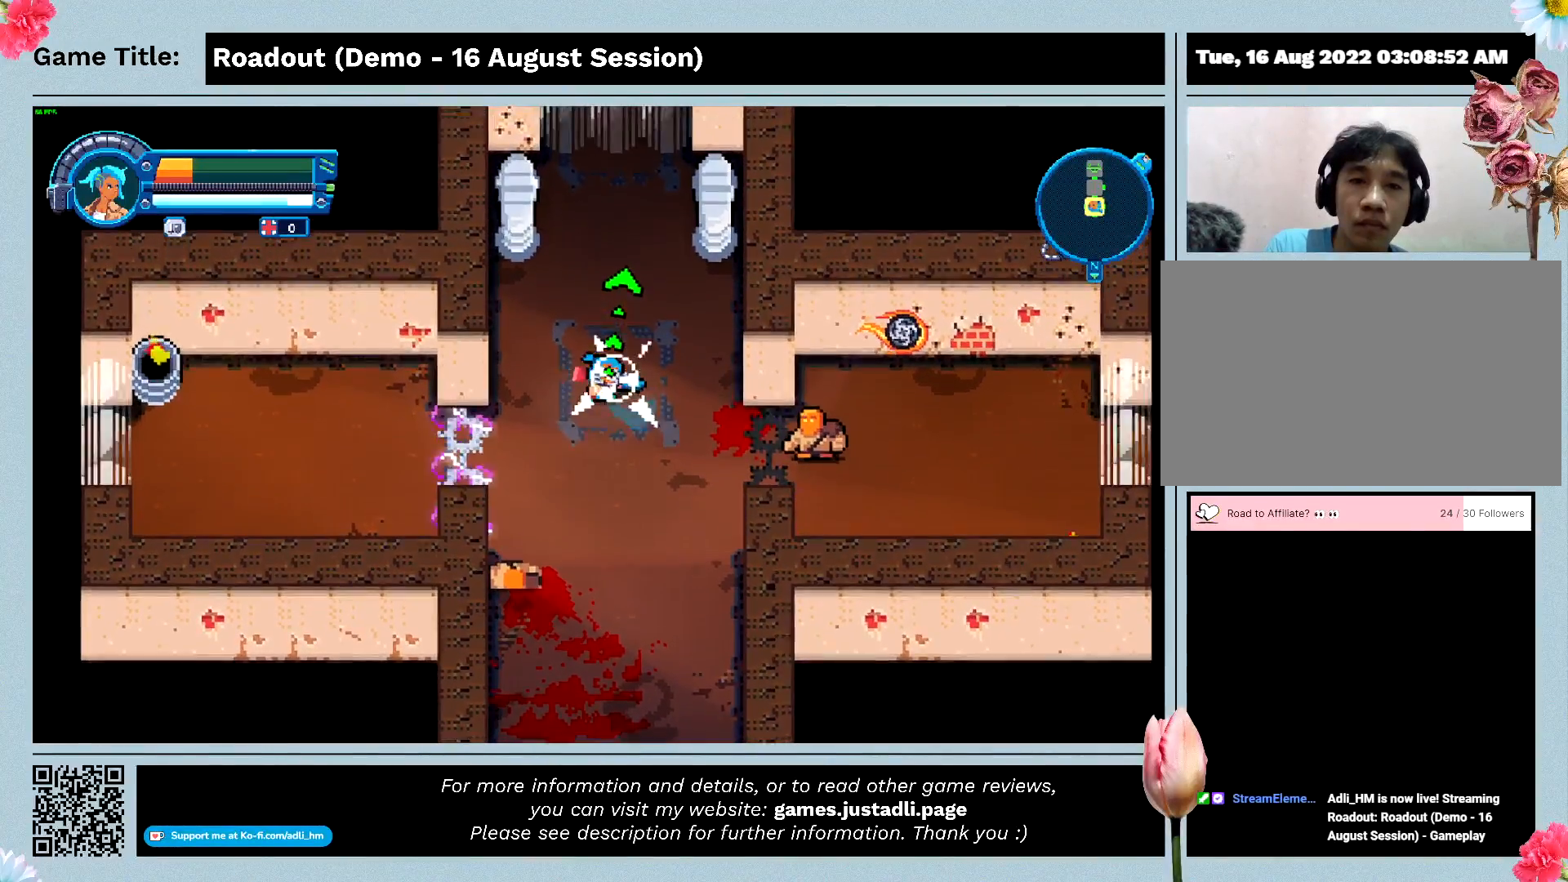
{"keys": [], "events": []}
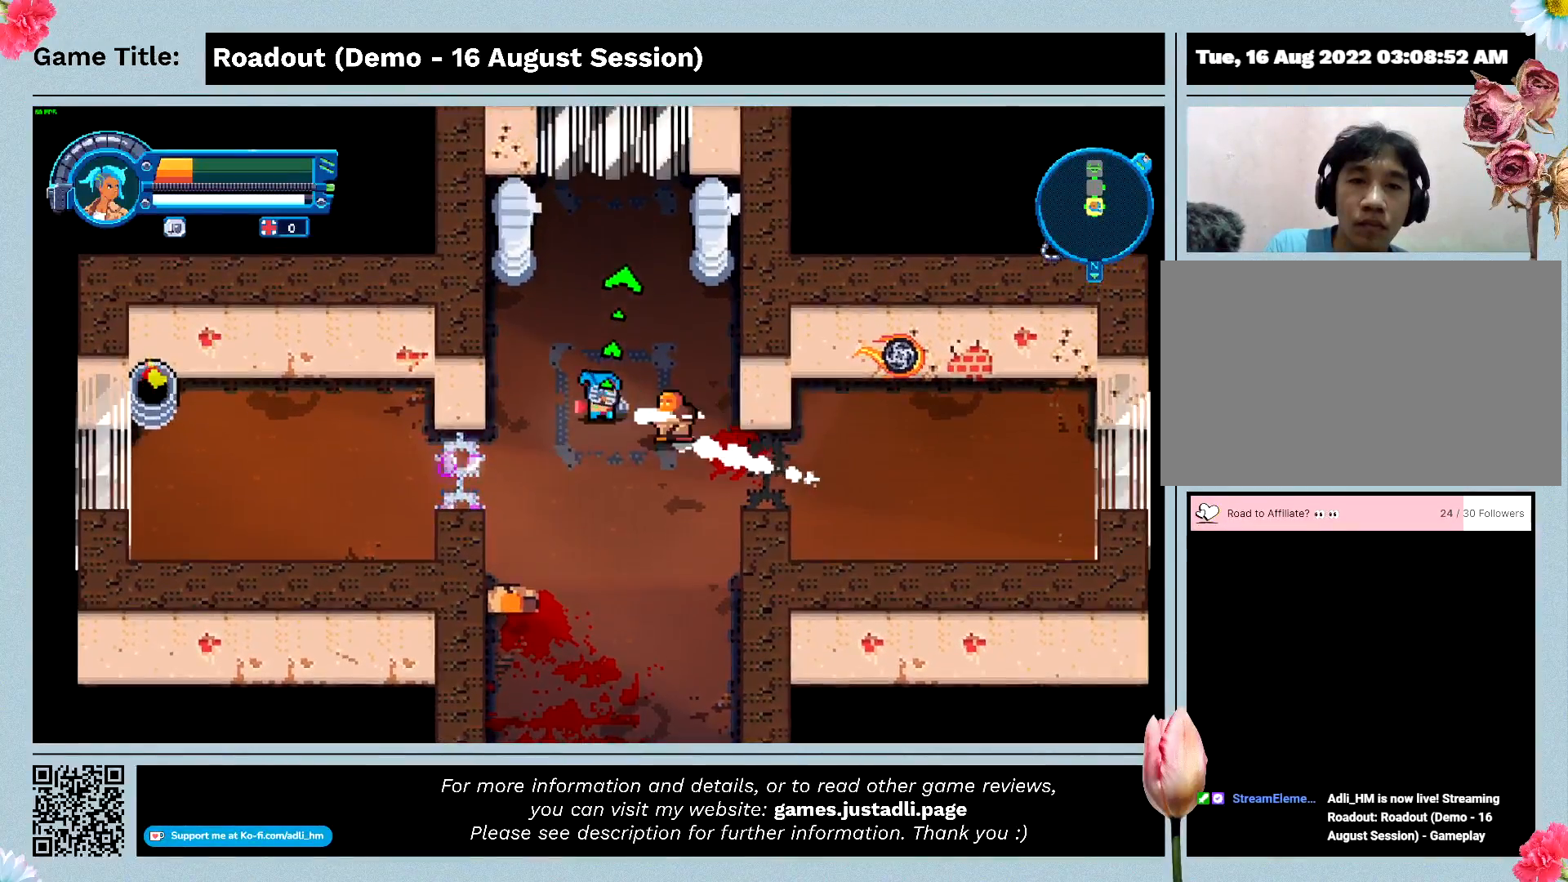
{"keys": [], "events": []}
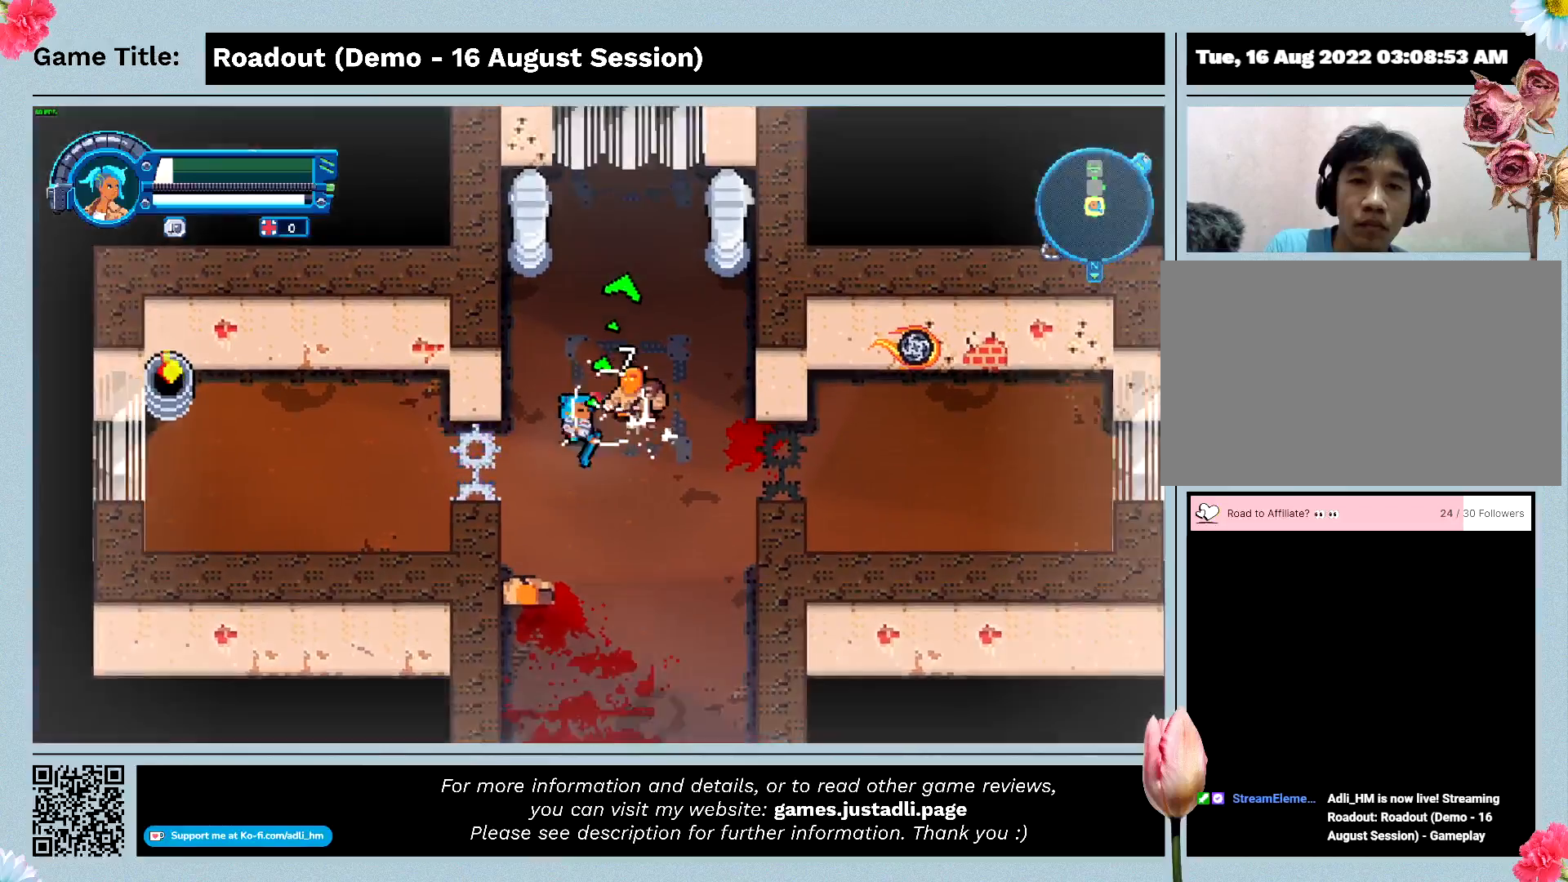
{"keys": [], "events": []}
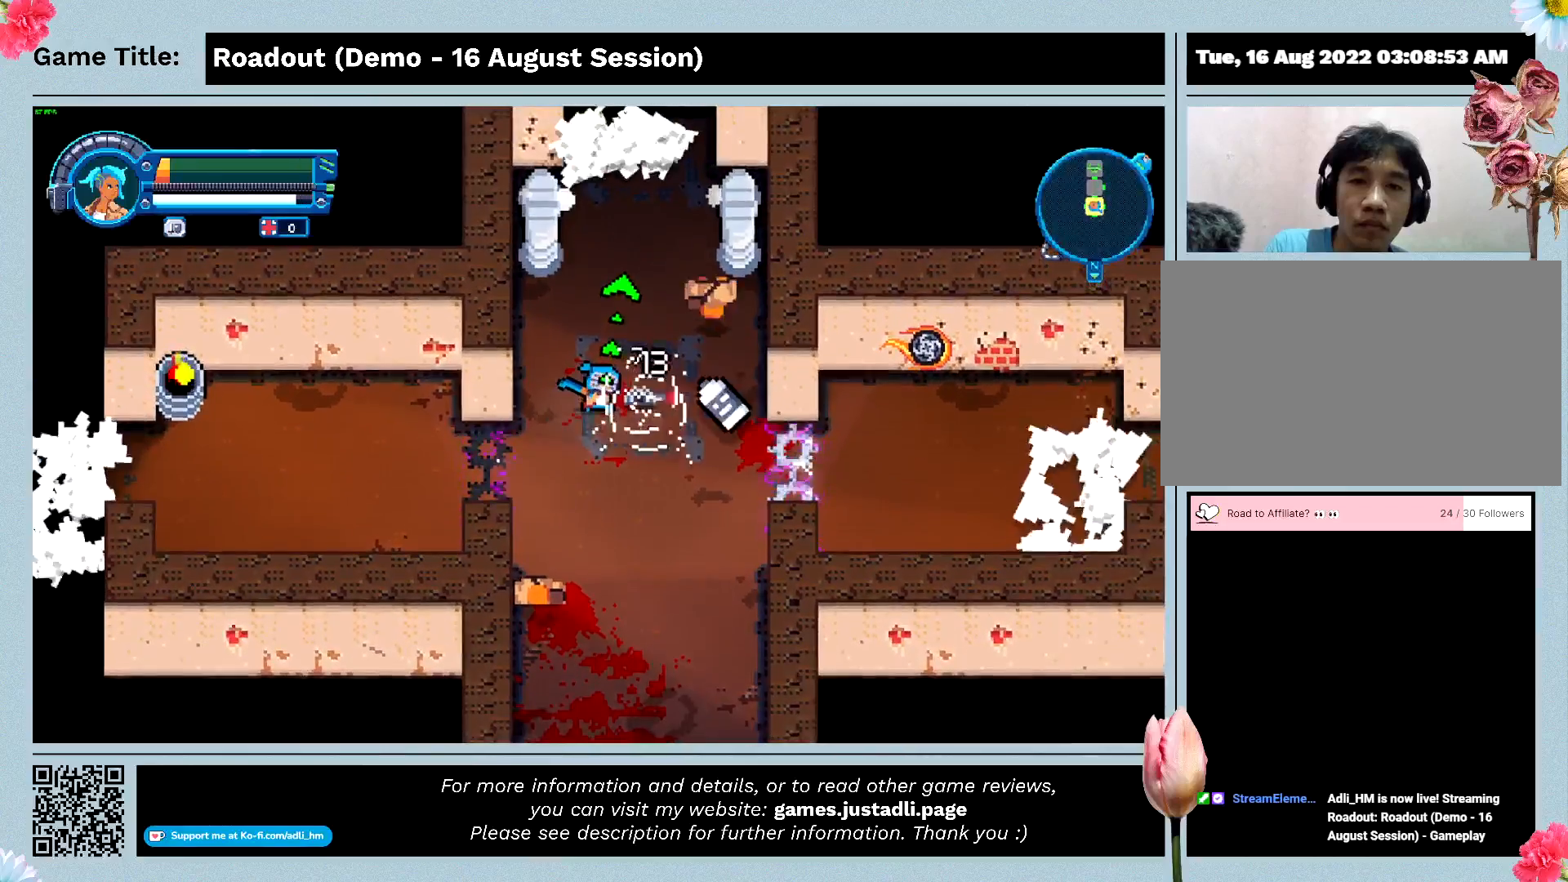
{"keys": [], "events": []}
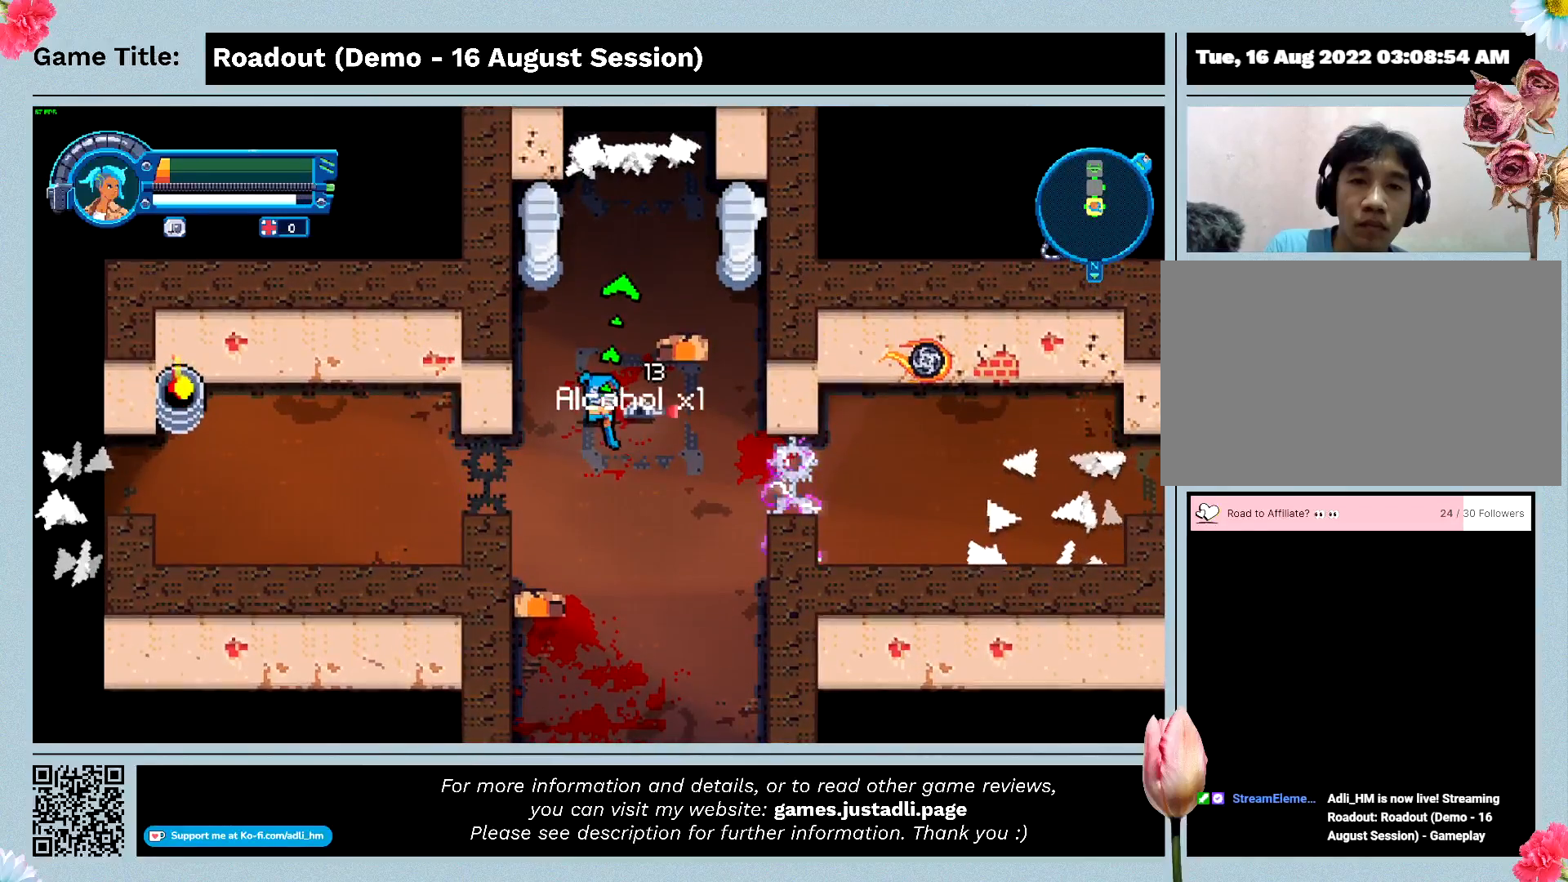
{"keys": ["d"], "events": [[100, "d", "down"]]}
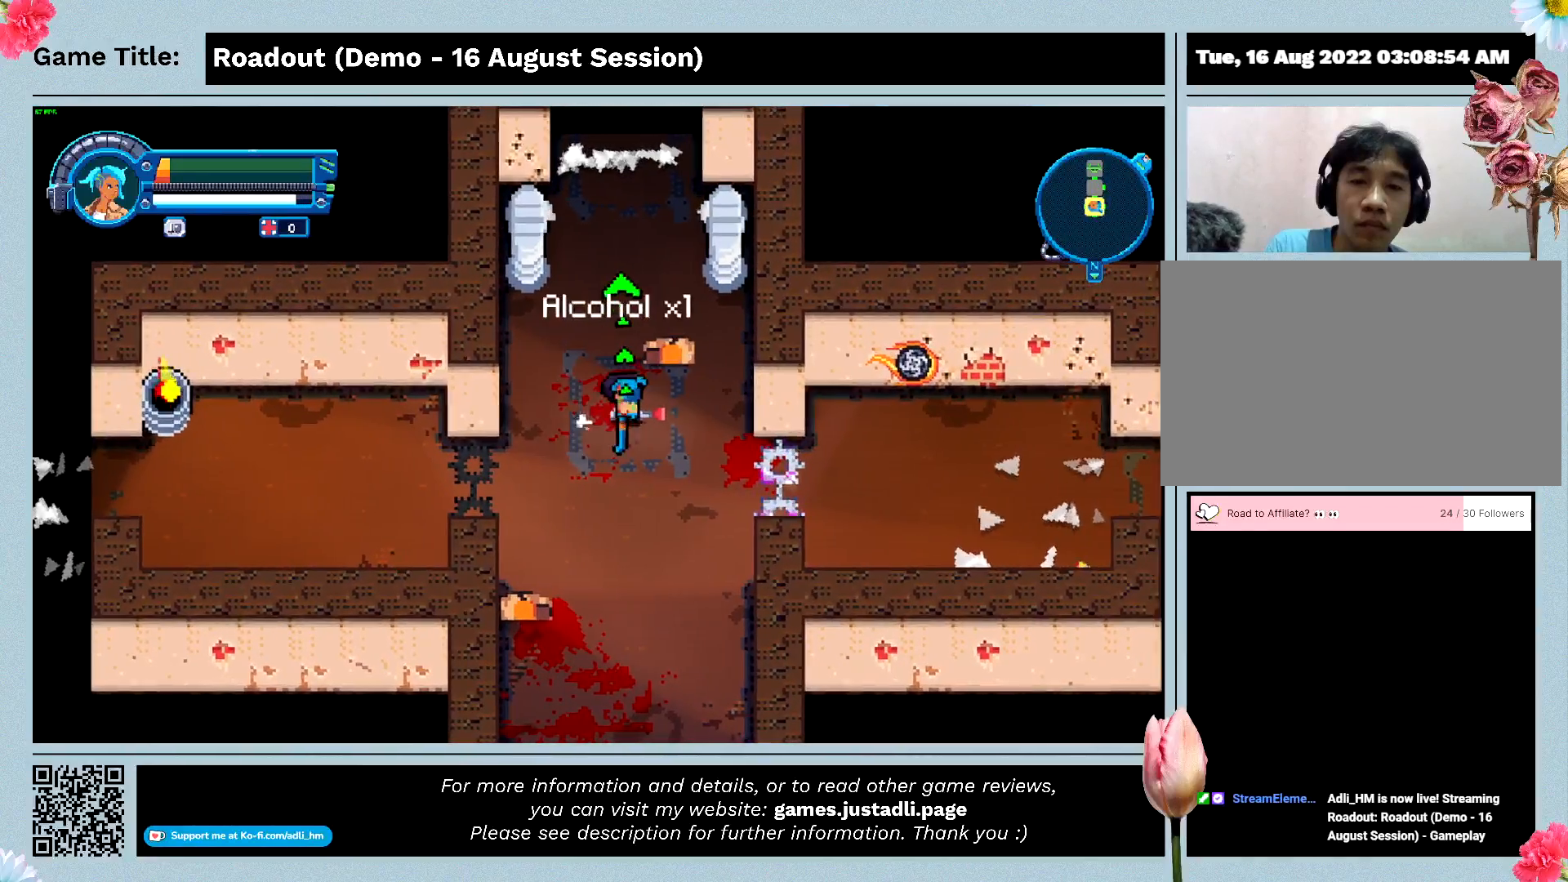
{"keys": [], "events": [[367, "d", "up"]]}
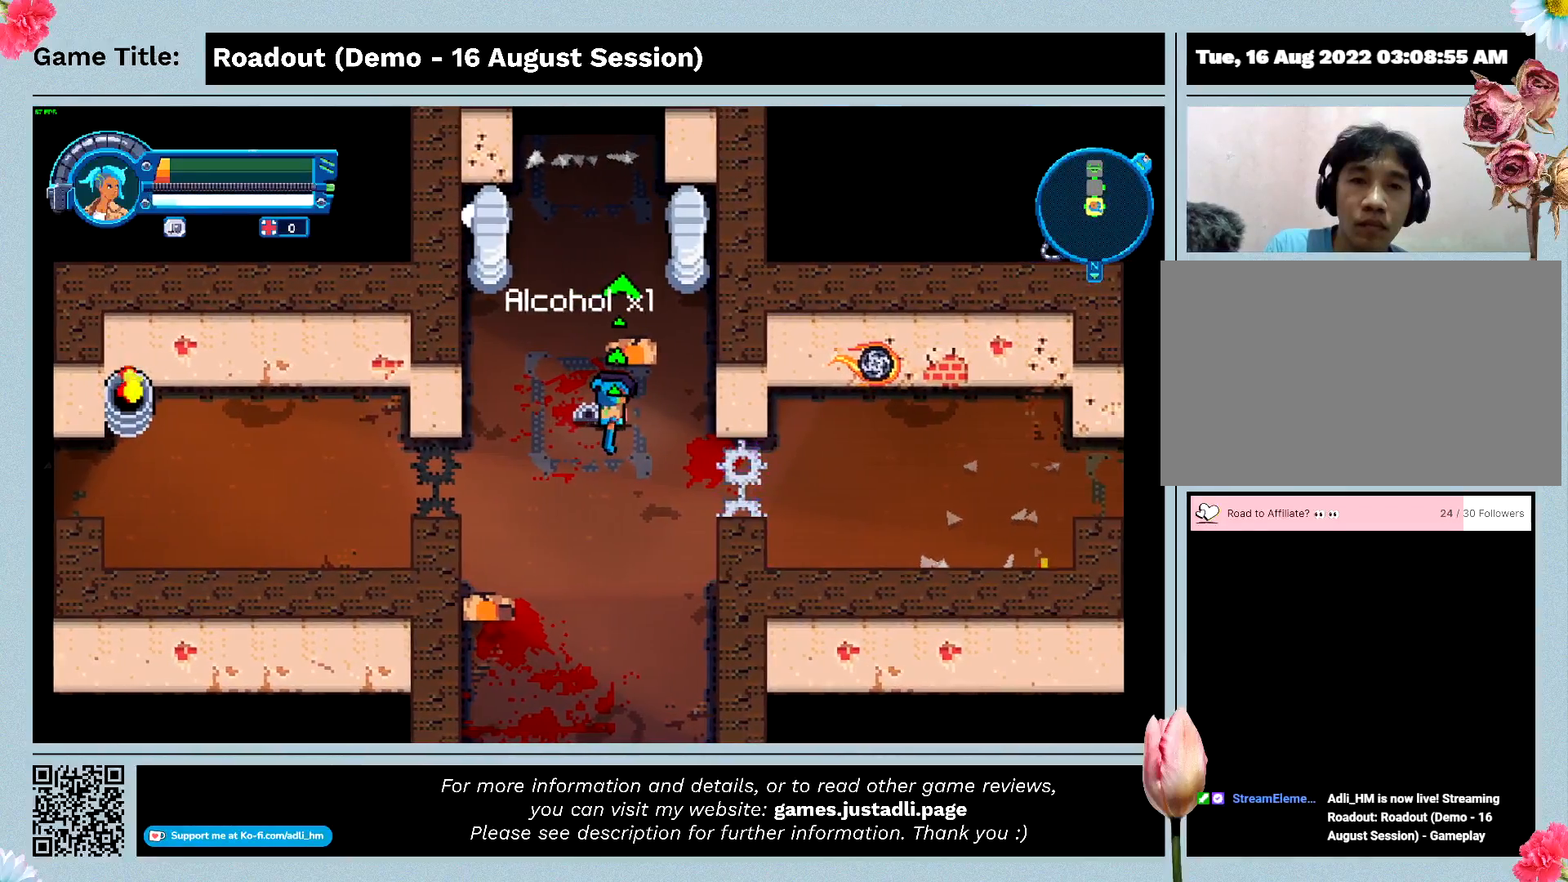
{"keys": [], "events": []}
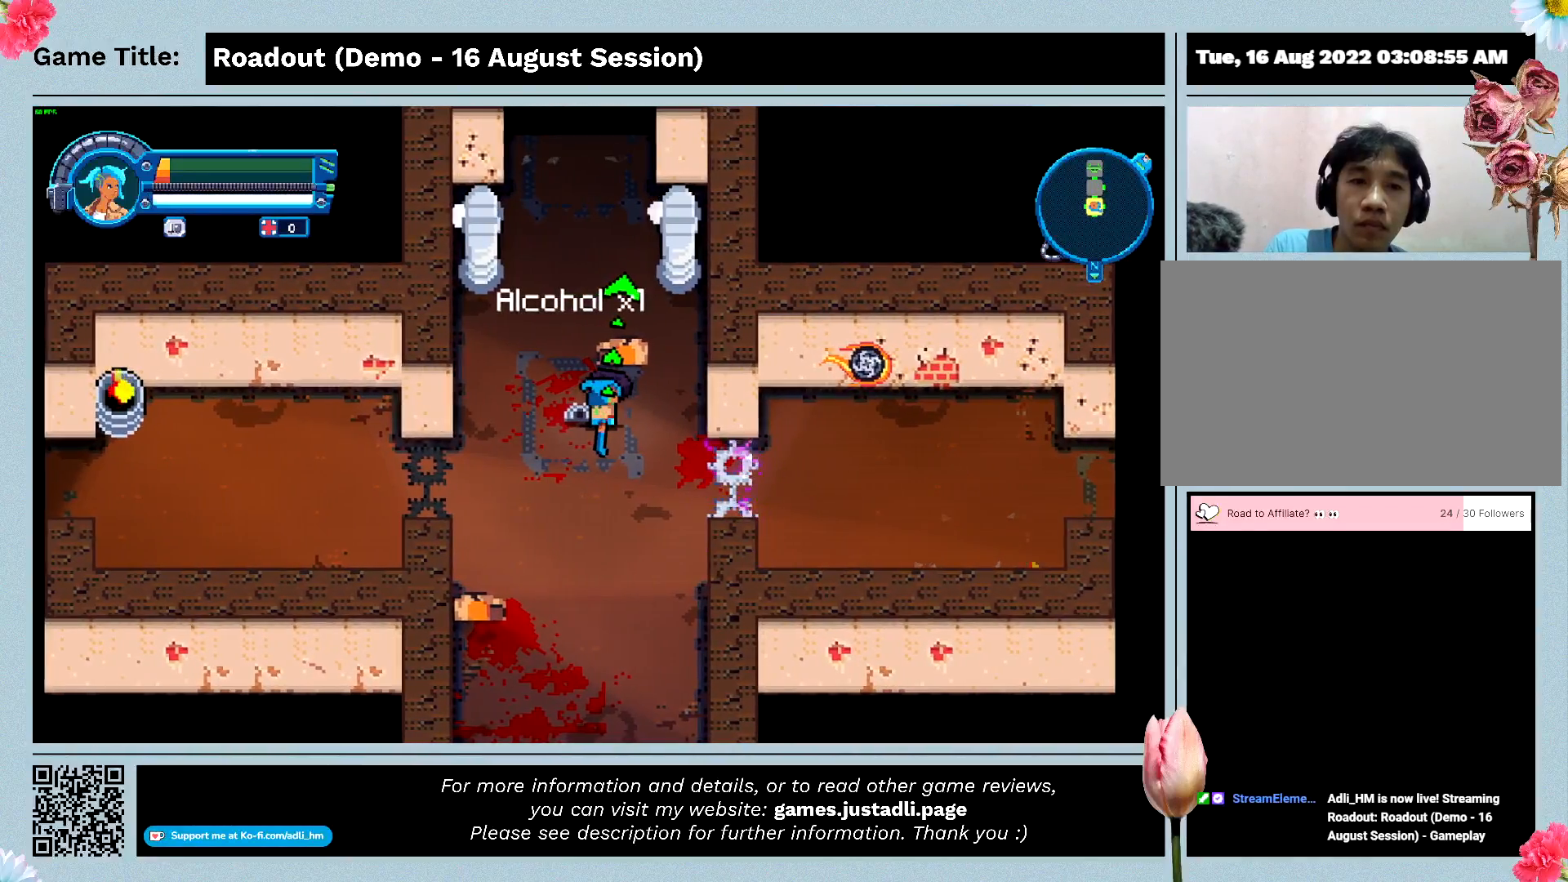
{"keys": ["escape"], "events": [[33, "tilde", "down"], [433, "escape", "down"], [433, "tilde", "up"]]}
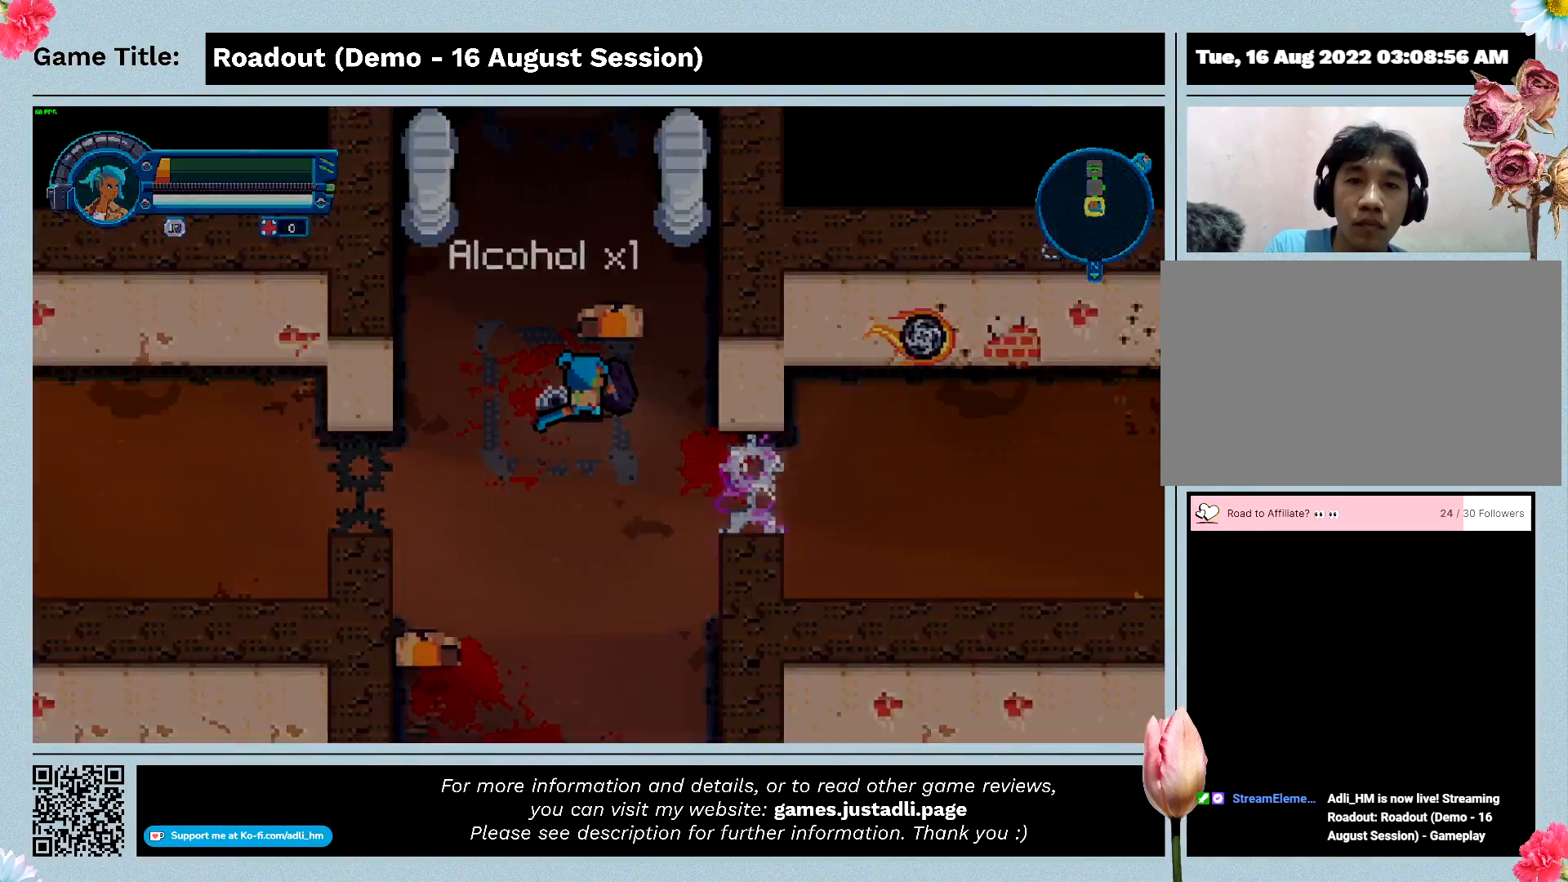
{"keys": [], "events": [[467, "escape", "up"]]}